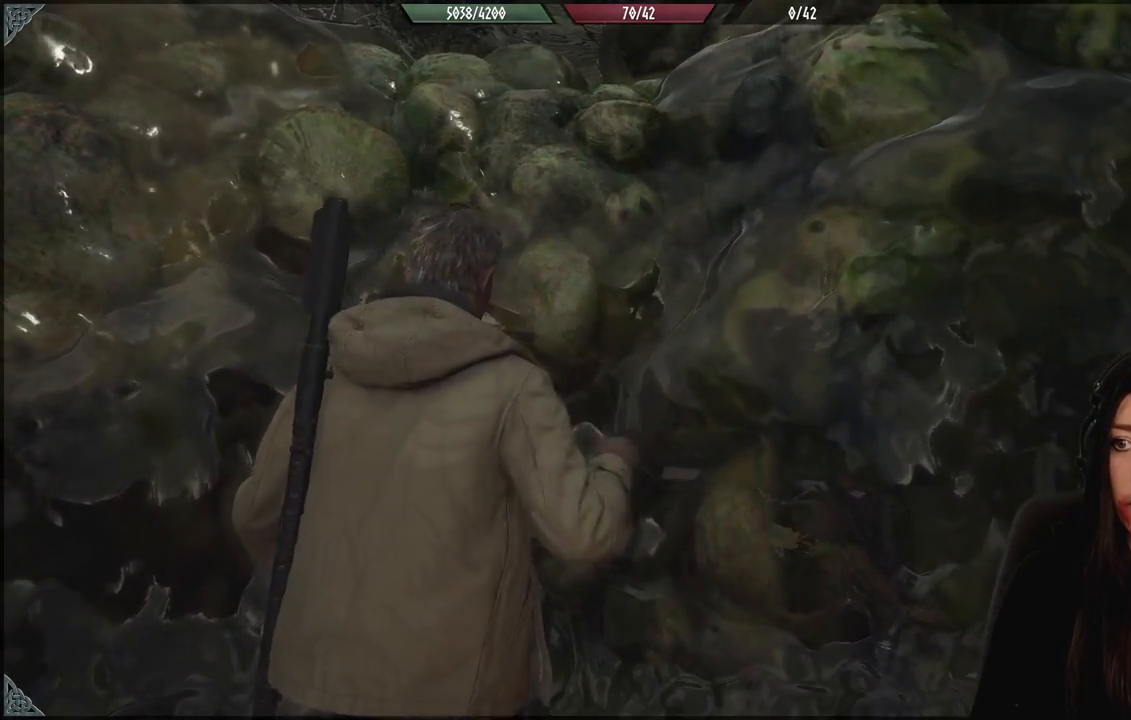
Gameplay with a controller (Xbox layout); each line is a JSON object with the inputs held at the frame after it. "events" lists button and stick changes between this image and that frame as [ms after this image, input, new state], when the widget could be followed in between.
{"buttons": [], "left_stick": "center", "right_stick": "left", "events": [[33, "R2", "up"], [117, "R2", "down"], [233, "R2", "up"], [317, "R2", "down"], [317, "right_stick", "left"], [433, "R2", "up"]]}
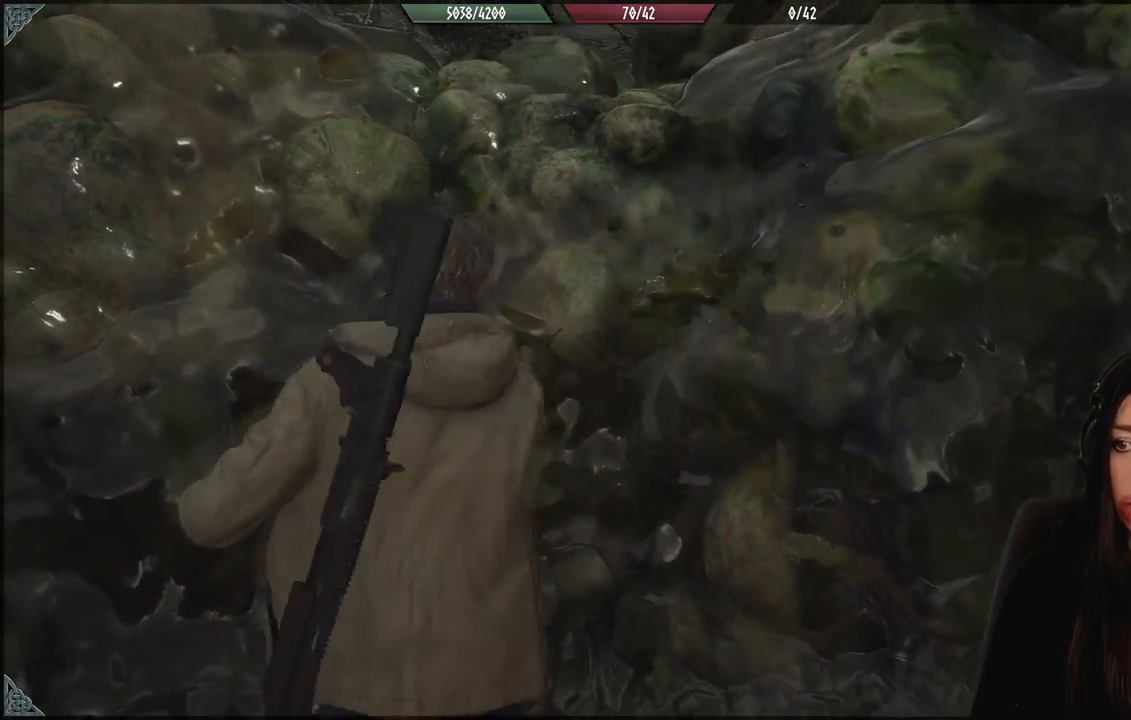
{"buttons": ["R2"], "left_stick": "center", "right_stick": "center", "events": [[33, "R2", "down"], [33, "right_stick", "up-left"], [150, "R2", "up"], [150, "right_stick", "center"], [250, "R2", "down"], [367, "R2", "up"], [467, "R2", "down"]]}
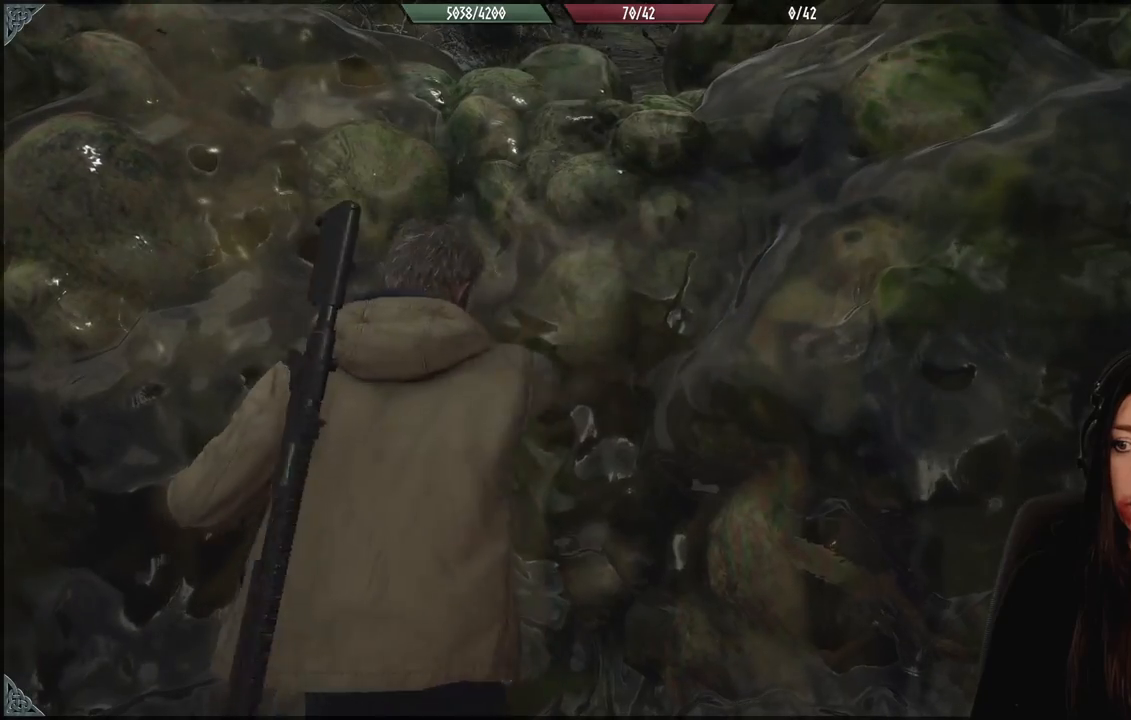
{"buttons": ["R2"], "left_stick": "center", "right_stick": "center", "events": [[67, "R2", "up"], [183, "R2", "down"], [300, "R2", "up"], [400, "R2", "down"]]}
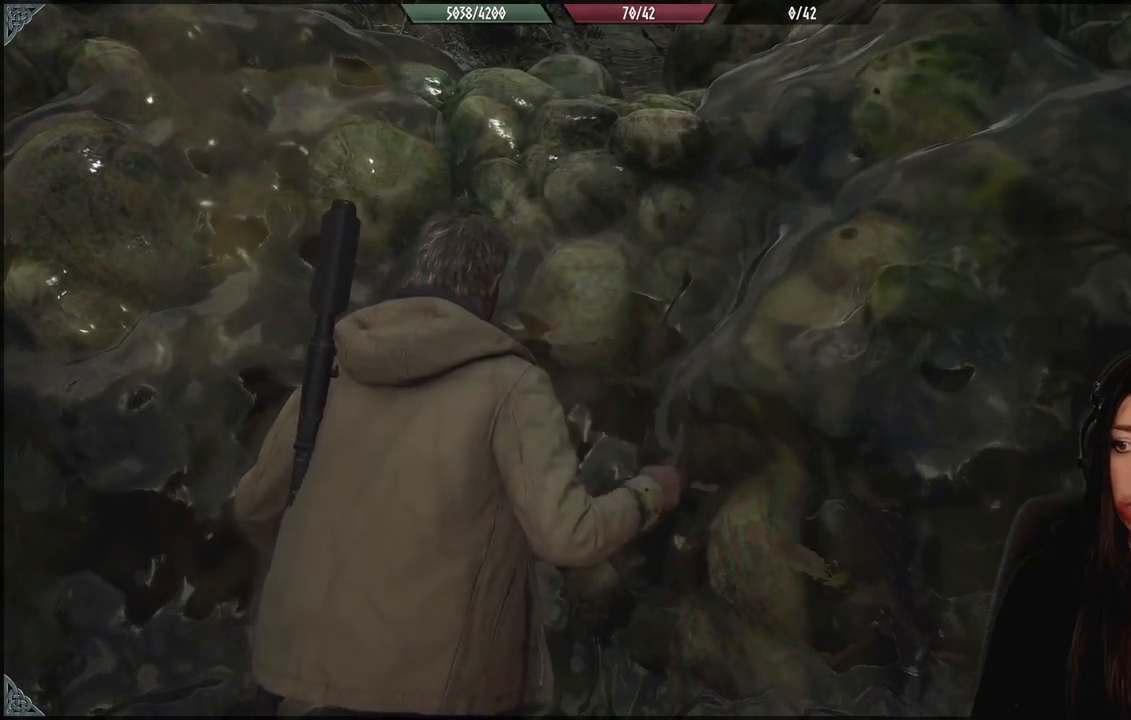
{"buttons": [], "left_stick": "center", "right_stick": "center", "events": [[17, "R2", "up"], [100, "R2", "down"], [233, "R2", "up"], [317, "R2", "down"], [450, "R2", "up"]]}
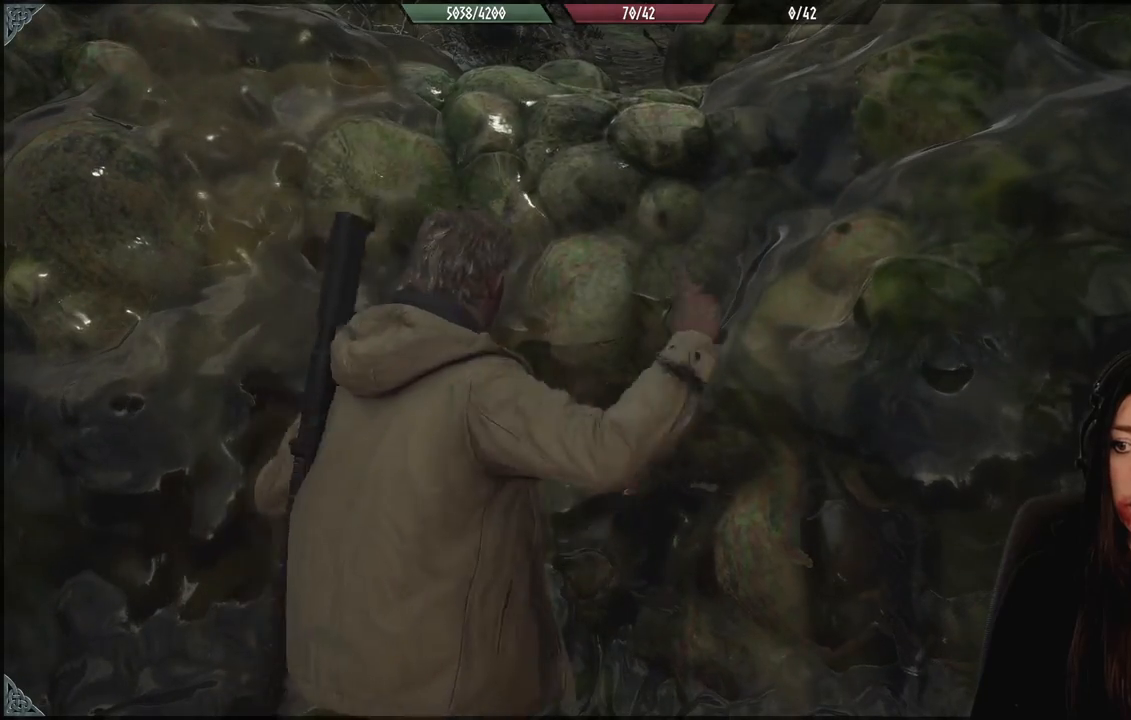
{"buttons": ["R2"], "left_stick": "center", "right_stick": "center", "events": [[33, "R2", "down"], [167, "R2", "up"], [267, "R2", "down"], [383, "R2", "up"], [500, "R2", "down"]]}
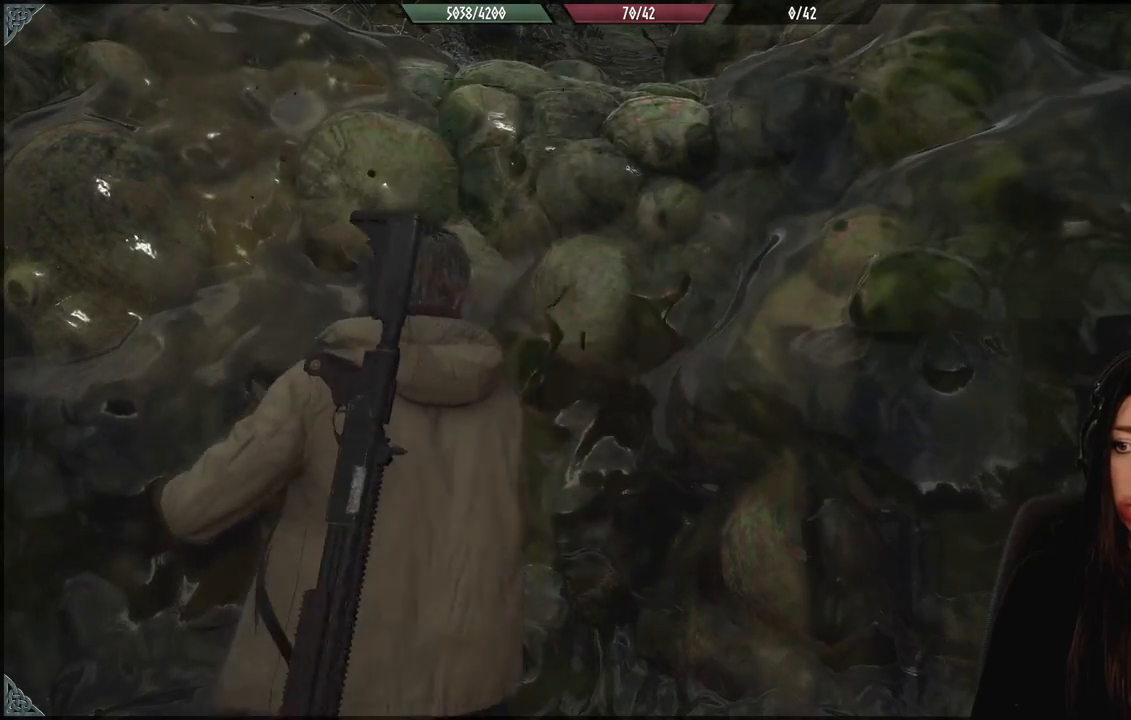
{"buttons": ["R2"], "left_stick": "up", "right_stick": "center", "events": [[117, "R2", "up"], [233, "R2", "down"], [367, "R2", "up"], [450, "left_stick", "up"], [467, "R2", "down"]]}
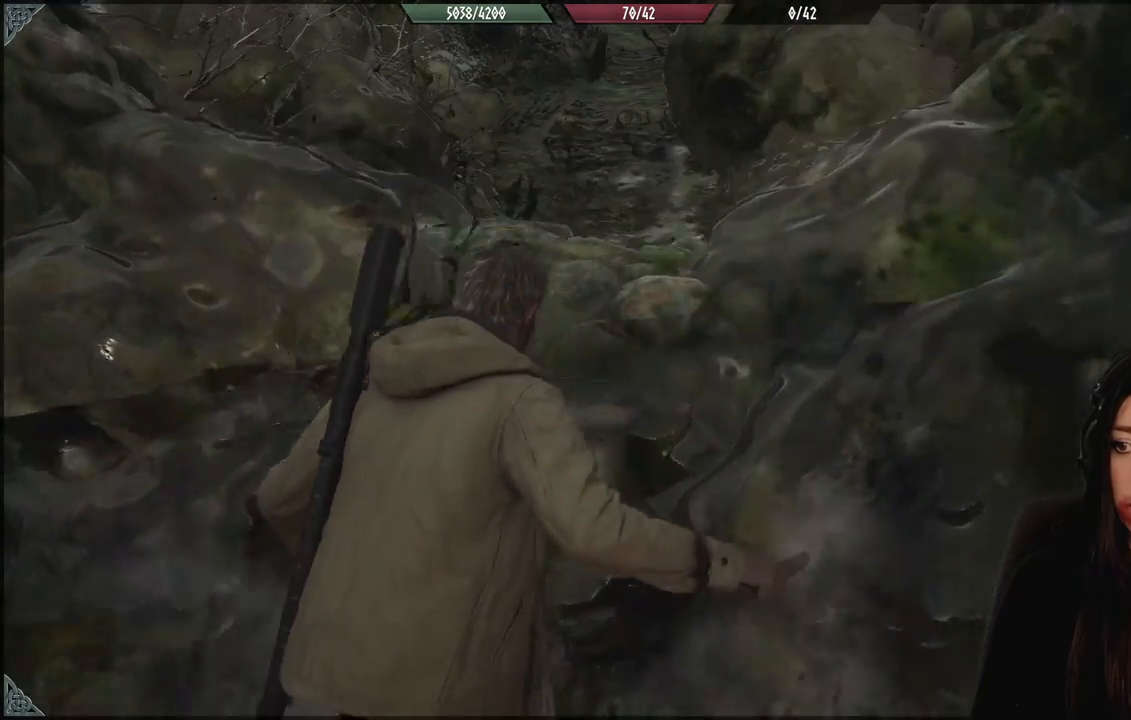
{"buttons": [], "left_stick": "center", "right_stick": "center", "events": [[67, "R2", "up"], [83, "left_stick", "center"]]}
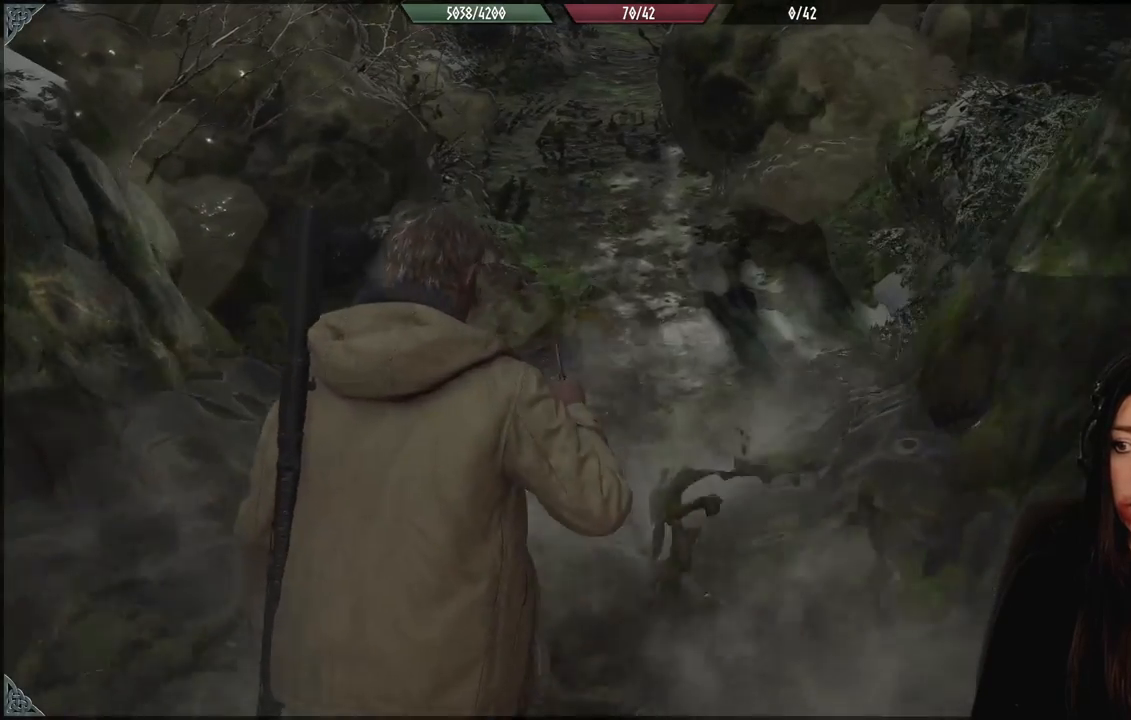
{"buttons": [], "left_stick": "center", "right_stick": "center", "events": []}
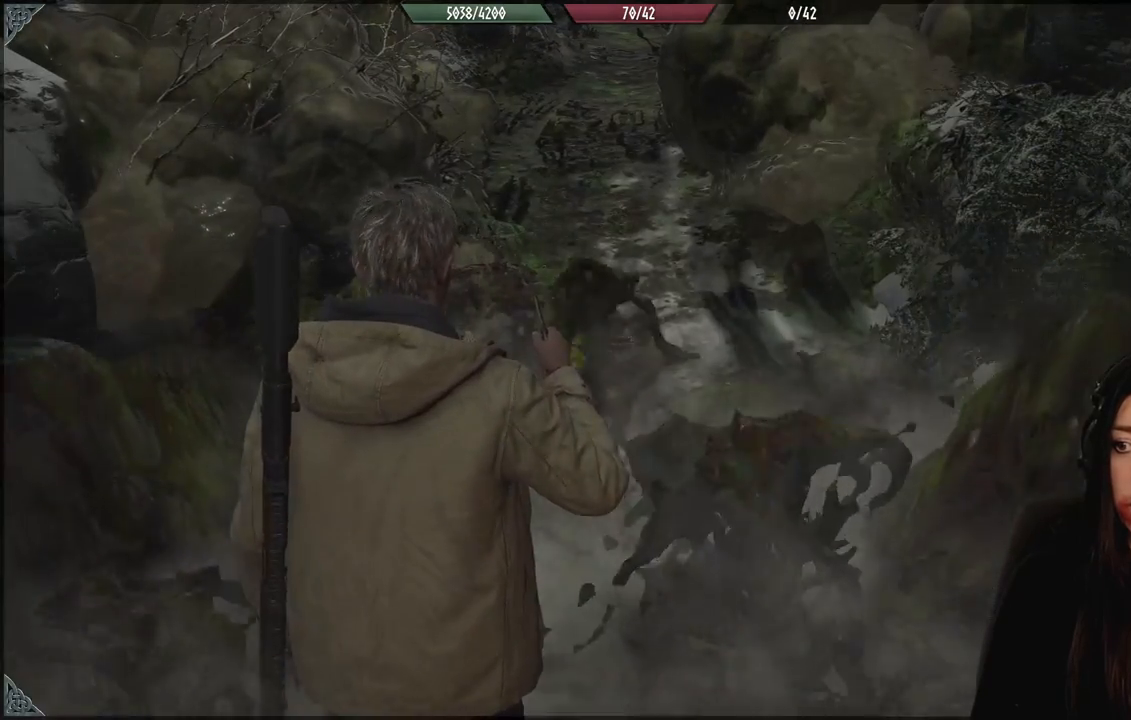
{"buttons": [], "left_stick": "center", "right_stick": "center", "events": []}
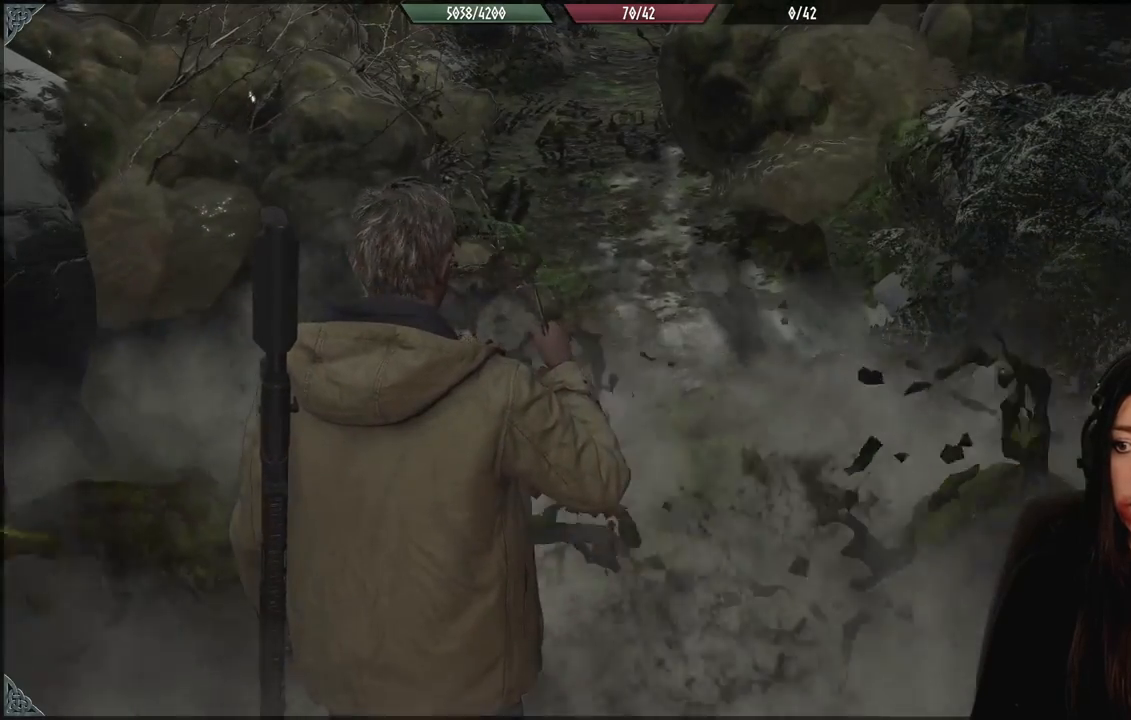
{"buttons": [], "left_stick": "center", "right_stick": "center", "events": []}
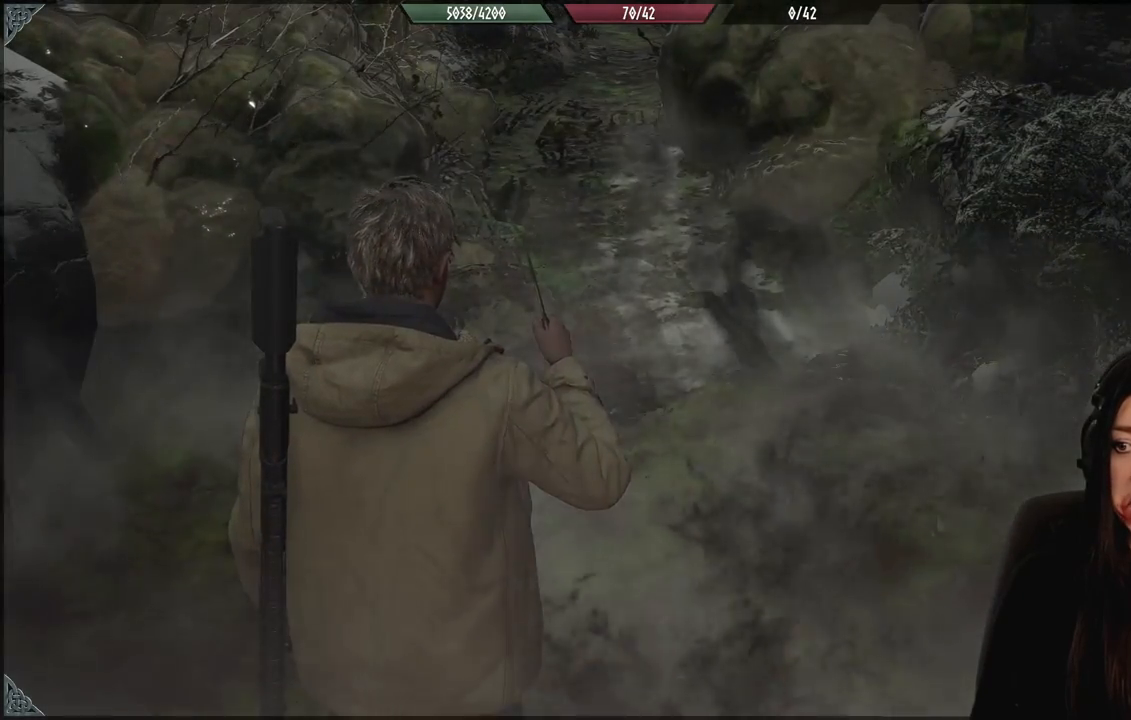
{"buttons": [], "left_stick": "center", "right_stick": "up", "events": [[333, "right_stick", "up"]]}
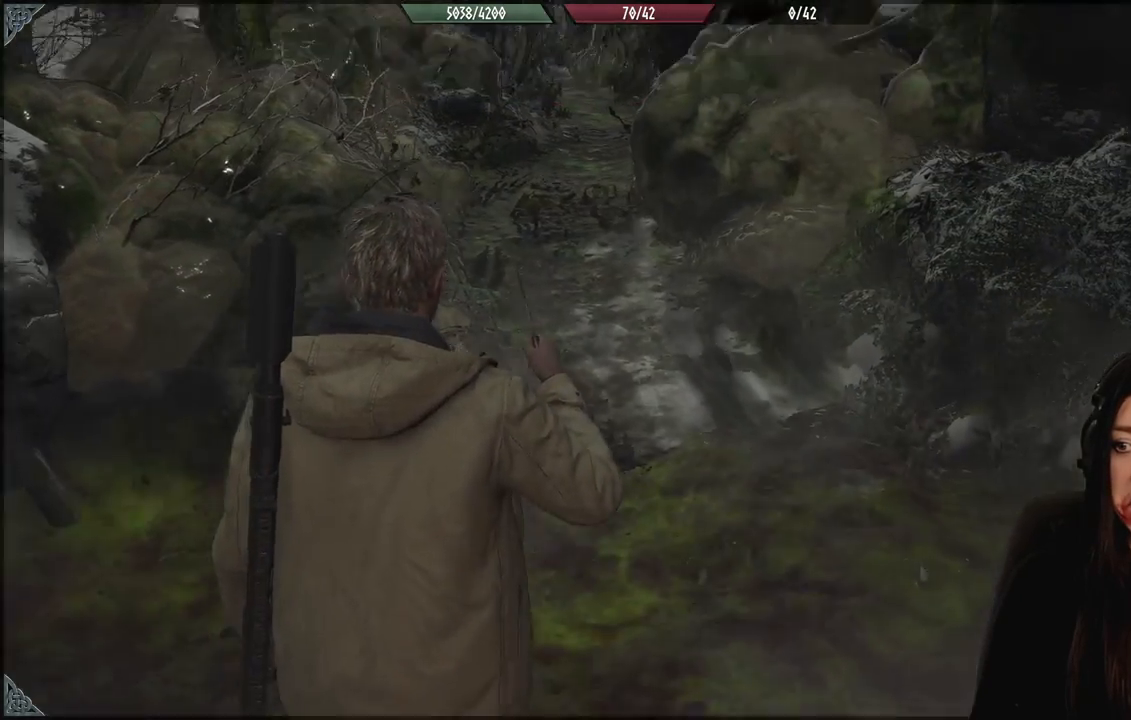
{"buttons": [], "left_stick": "up", "right_stick": "center", "events": [[100, "left_stick", "up"], [100, "right_stick", "center"]]}
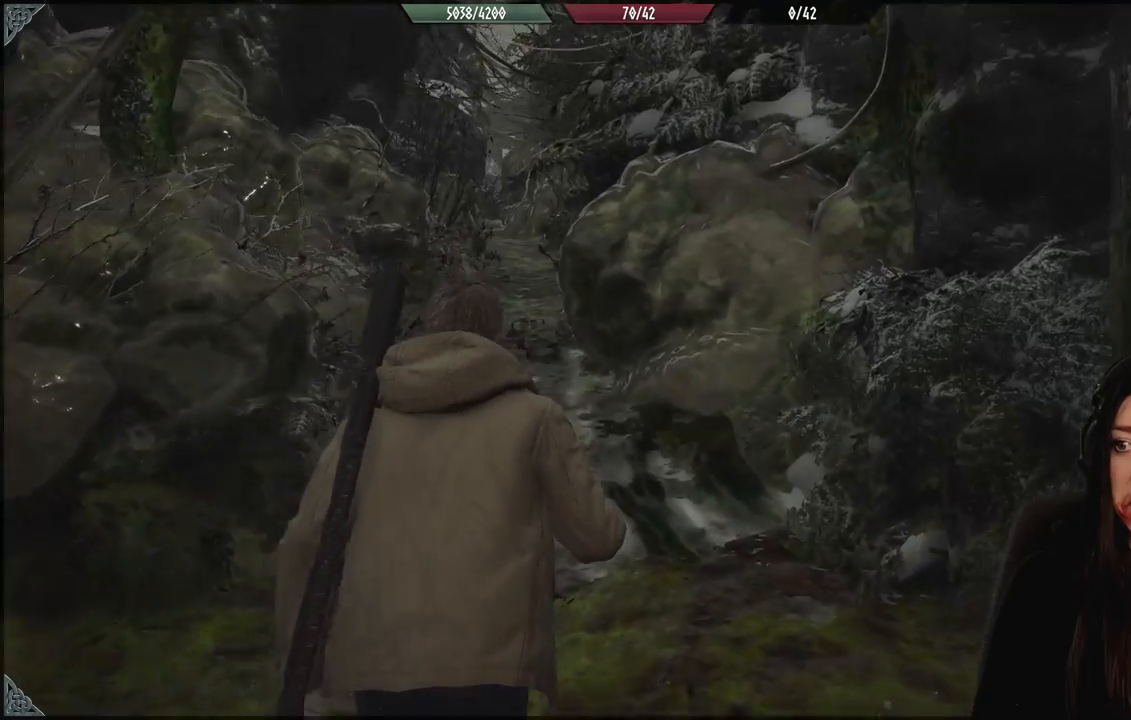
{"buttons": [], "left_stick": "up", "right_stick": "center", "events": [[50, "right_stick", "up-left"], [150, "right_stick", "left"], [283, "right_stick", "center"]]}
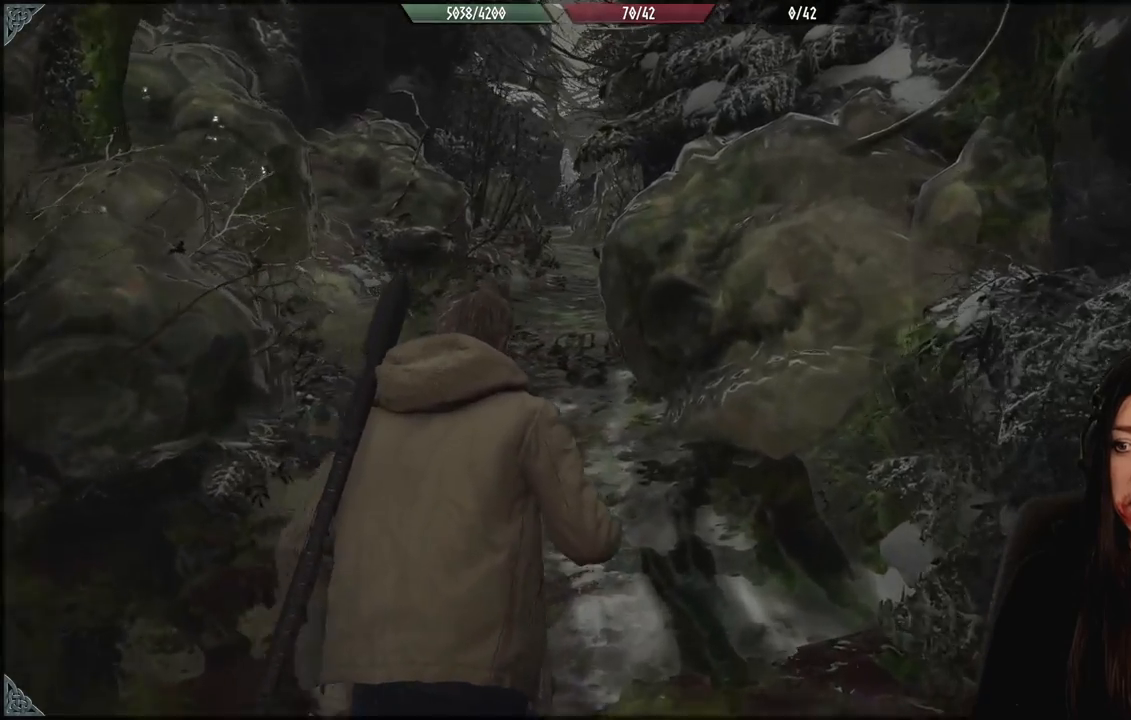
{"buttons": [], "left_stick": "up", "right_stick": "center", "events": []}
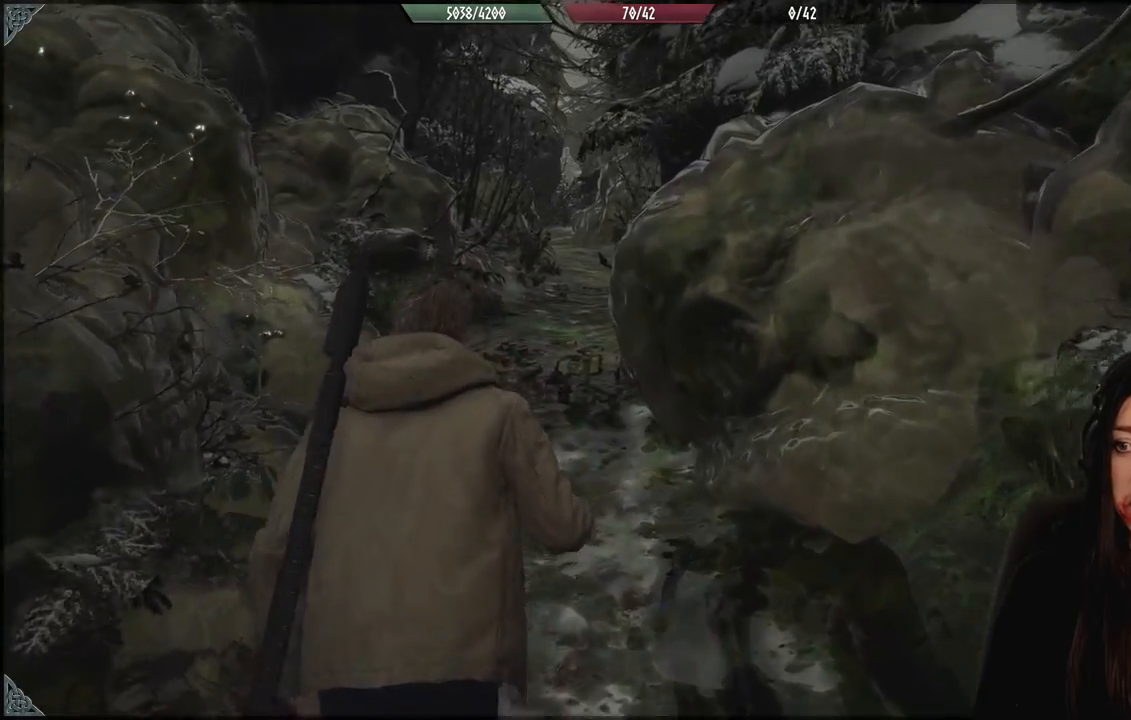
{"buttons": [], "left_stick": "up", "right_stick": "center", "events": []}
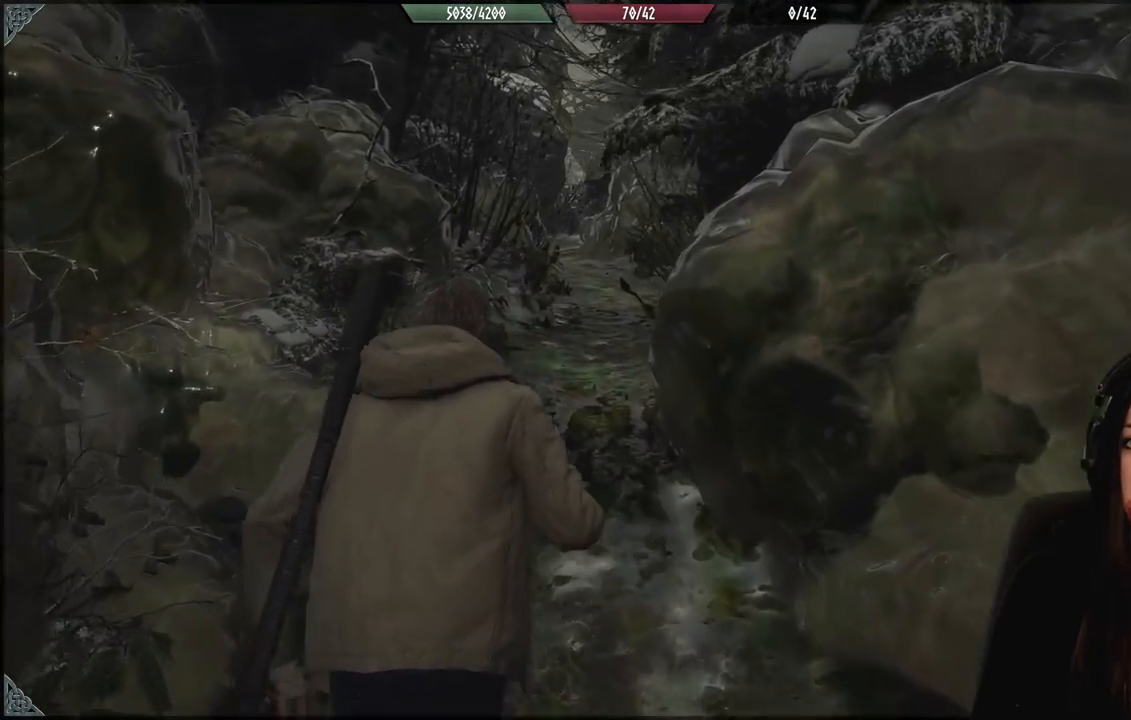
{"buttons": [], "left_stick": "up", "right_stick": "center", "events": [[167, "right_stick", "down"], [383, "right_stick", "center"]]}
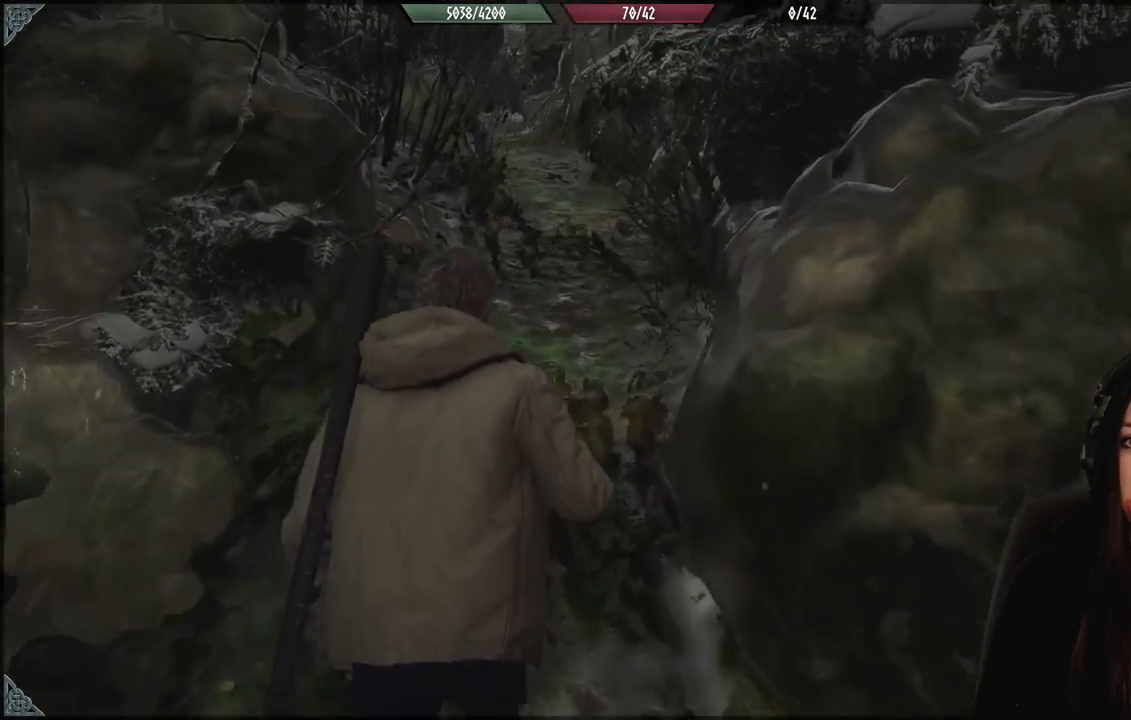
{"buttons": [], "left_stick": "up", "right_stick": "center", "events": [[50, "right_stick", "up"], [200, "right_stick", "center"]]}
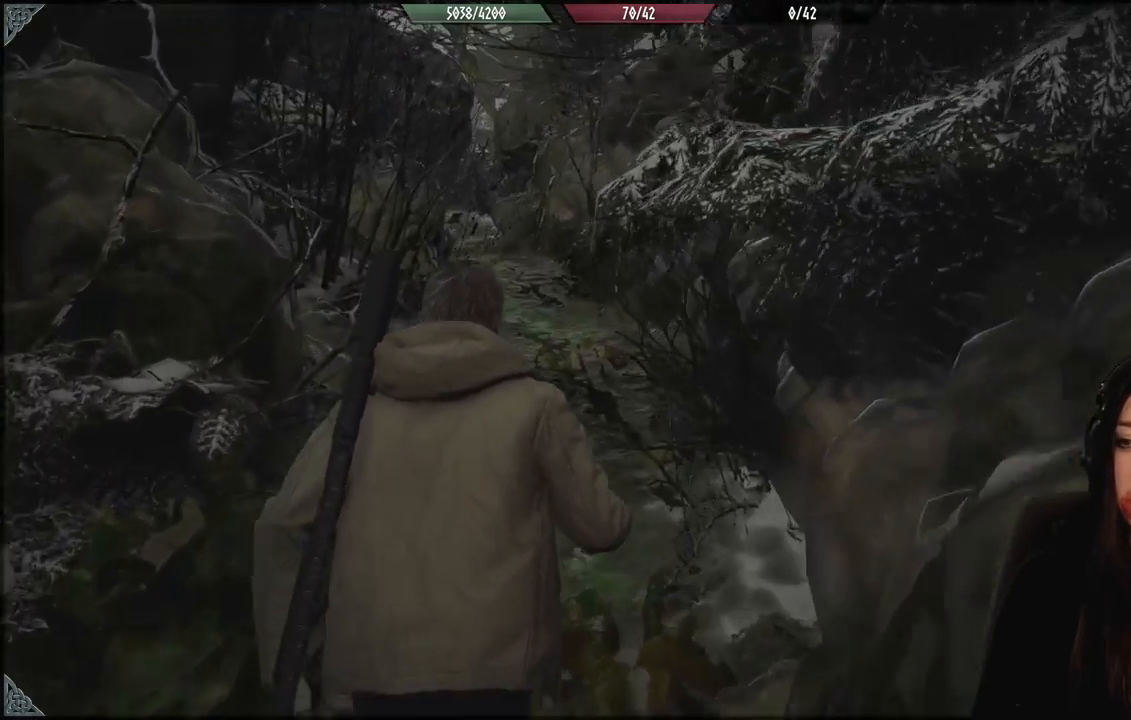
{"buttons": [], "left_stick": "up", "right_stick": "center", "events": [[367, "right_stick", "down"], [500, "right_stick", "center"]]}
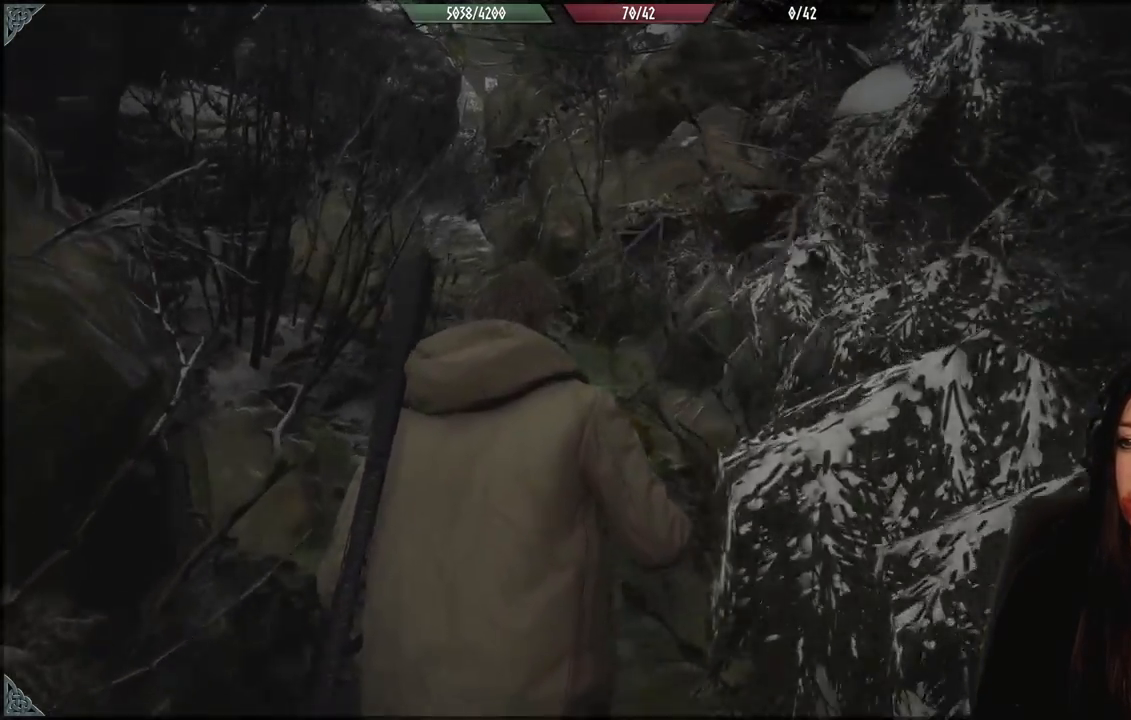
{"buttons": [], "left_stick": "up", "right_stick": "left", "events": [[450, "right_stick", "left"]]}
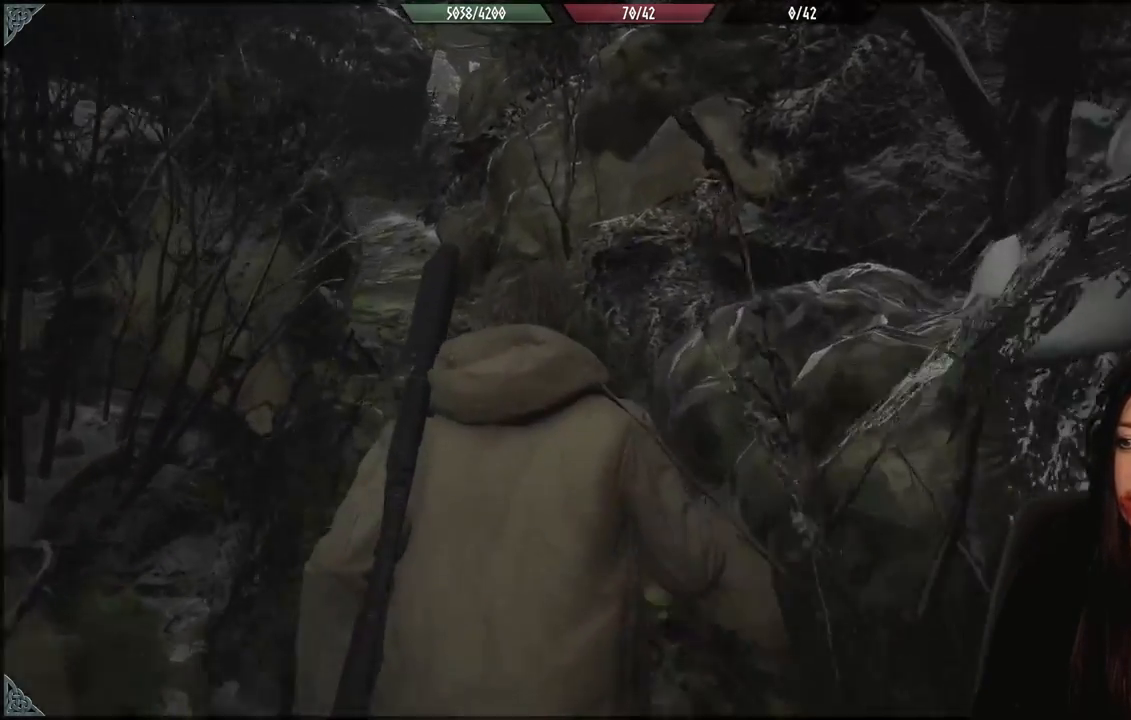
{"buttons": [], "left_stick": "up", "right_stick": "center", "events": [[250, "right_stick", "center"]]}
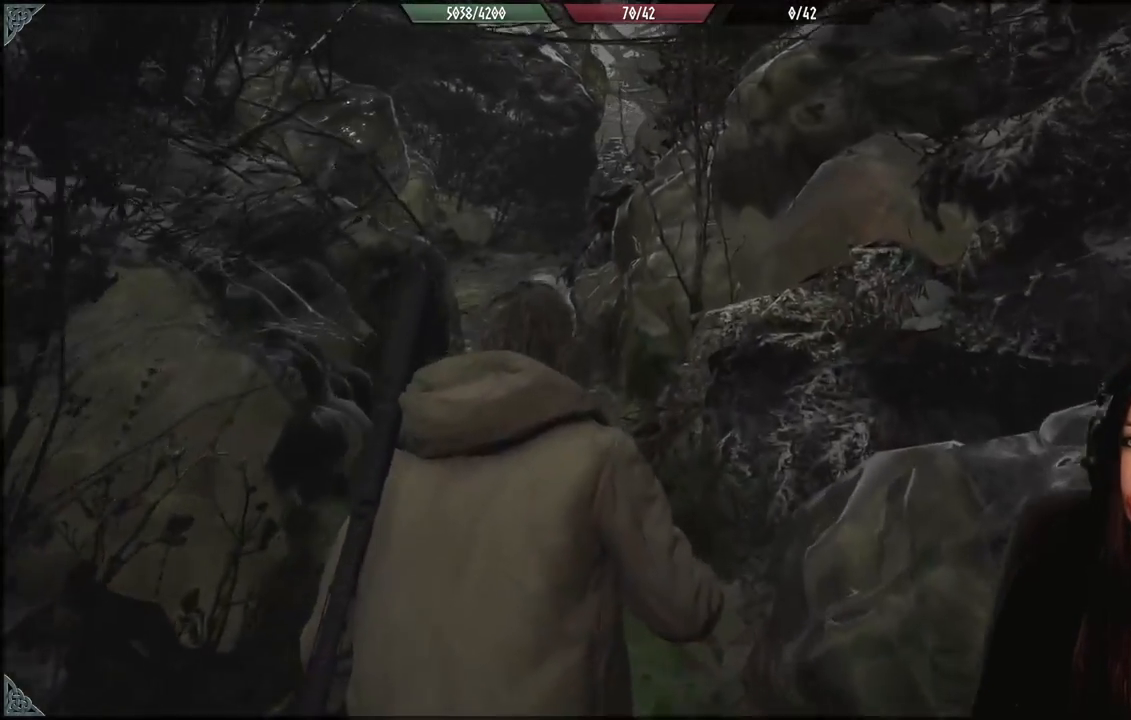
{"buttons": [], "left_stick": "up", "right_stick": "center", "events": [[217, "right_stick", "down-left"], [417, "right_stick", "center"]]}
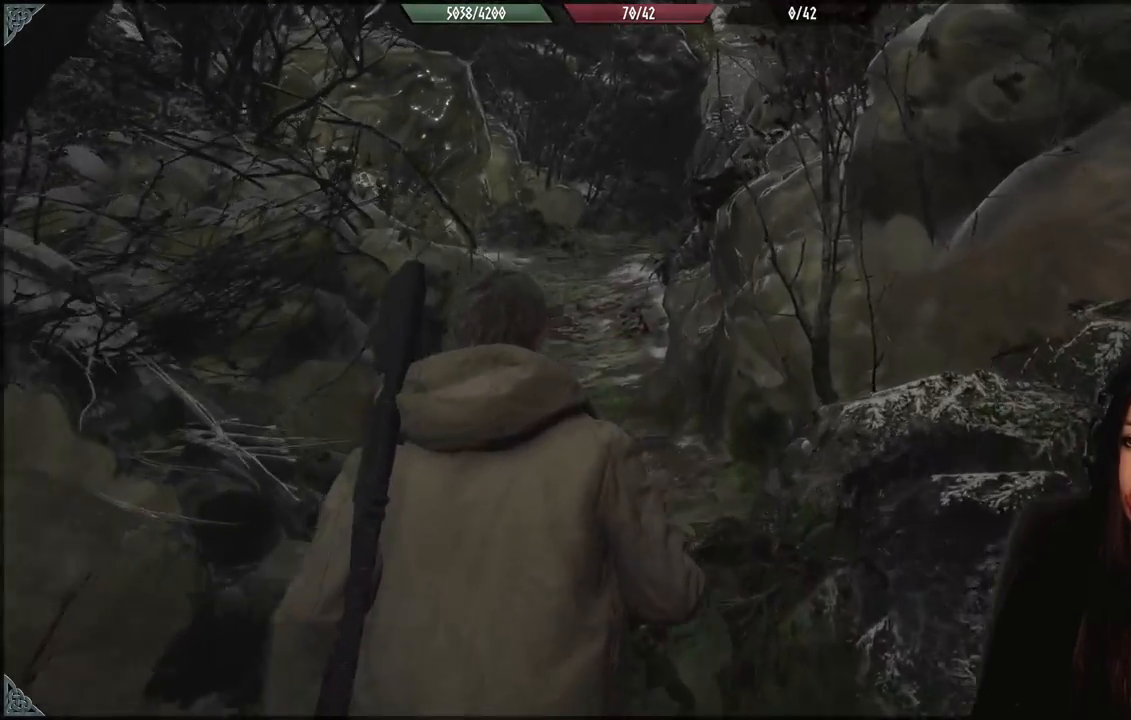
{"buttons": [], "left_stick": "up", "right_stick": "center", "events": []}
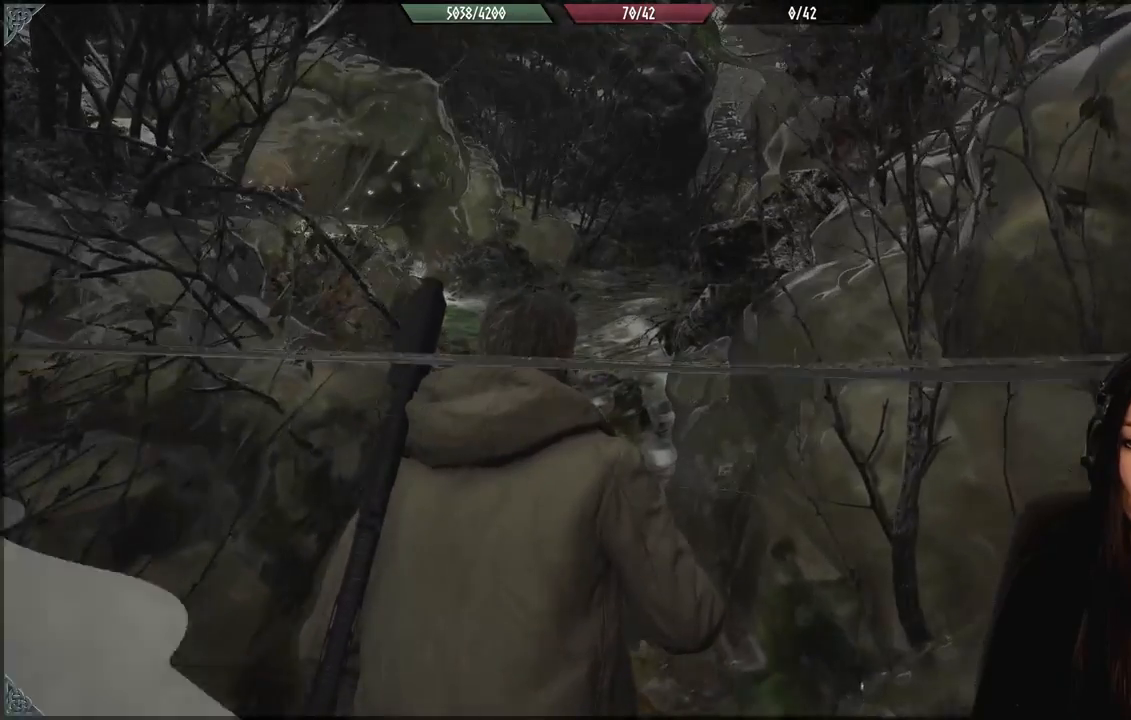
{"buttons": [], "left_stick": "up", "right_stick": "down", "events": [[350, "right_stick", "down"]]}
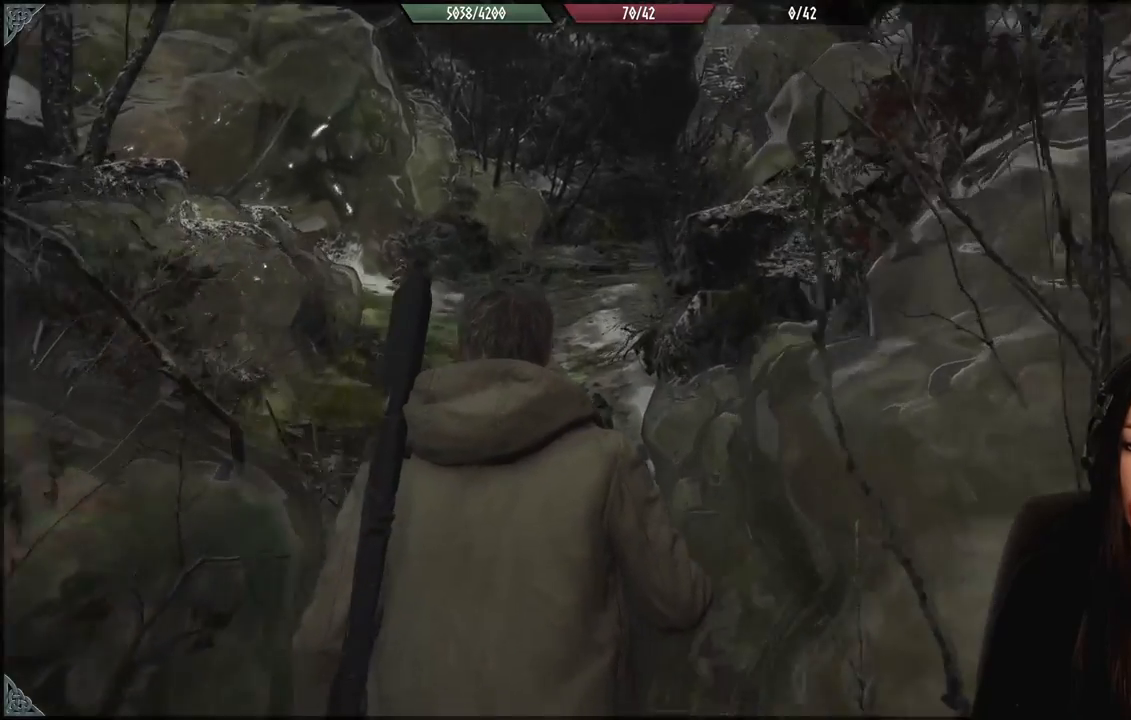
{"buttons": [], "left_stick": "up", "right_stick": "center", "events": [[133, "right_stick", "center"]]}
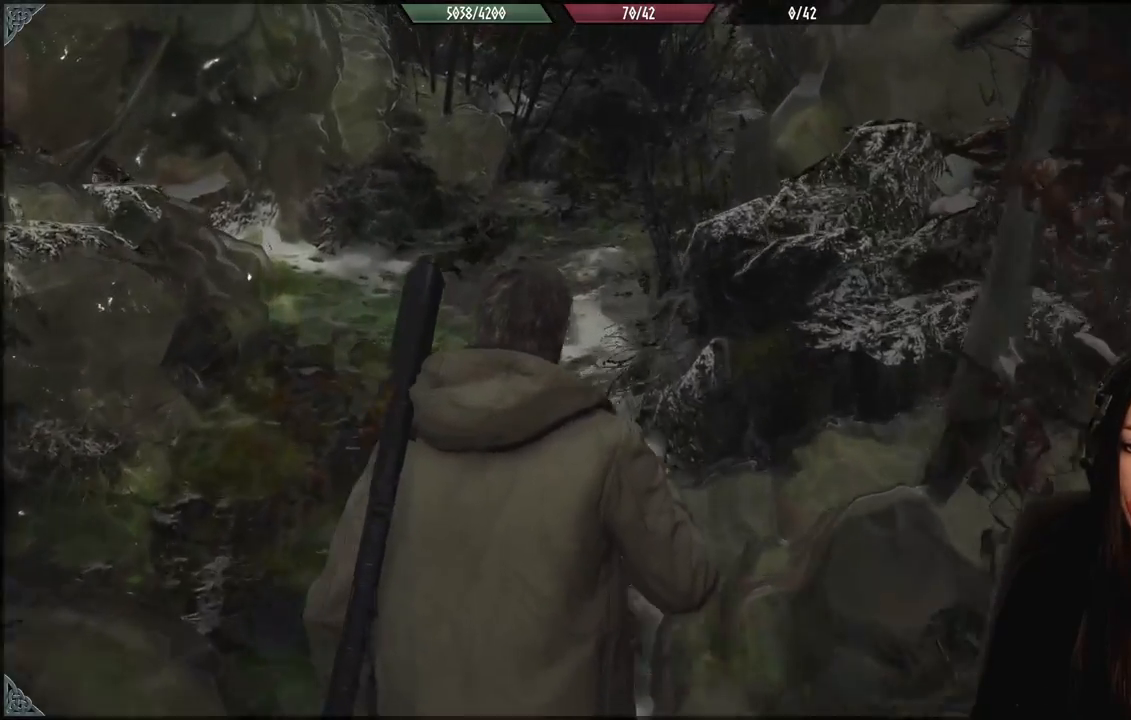
{"buttons": [], "left_stick": "center", "right_stick": "center", "events": [[133, "left_stick", "center"]]}
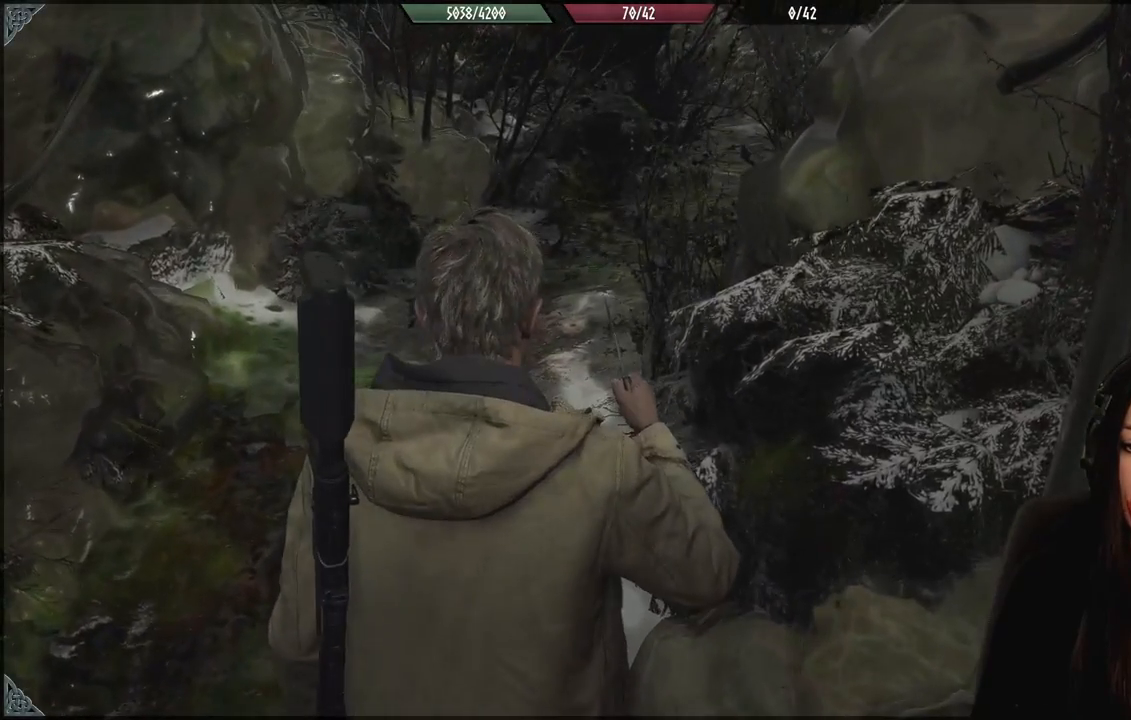
{"buttons": [], "left_stick": "center", "right_stick": "center", "events": []}
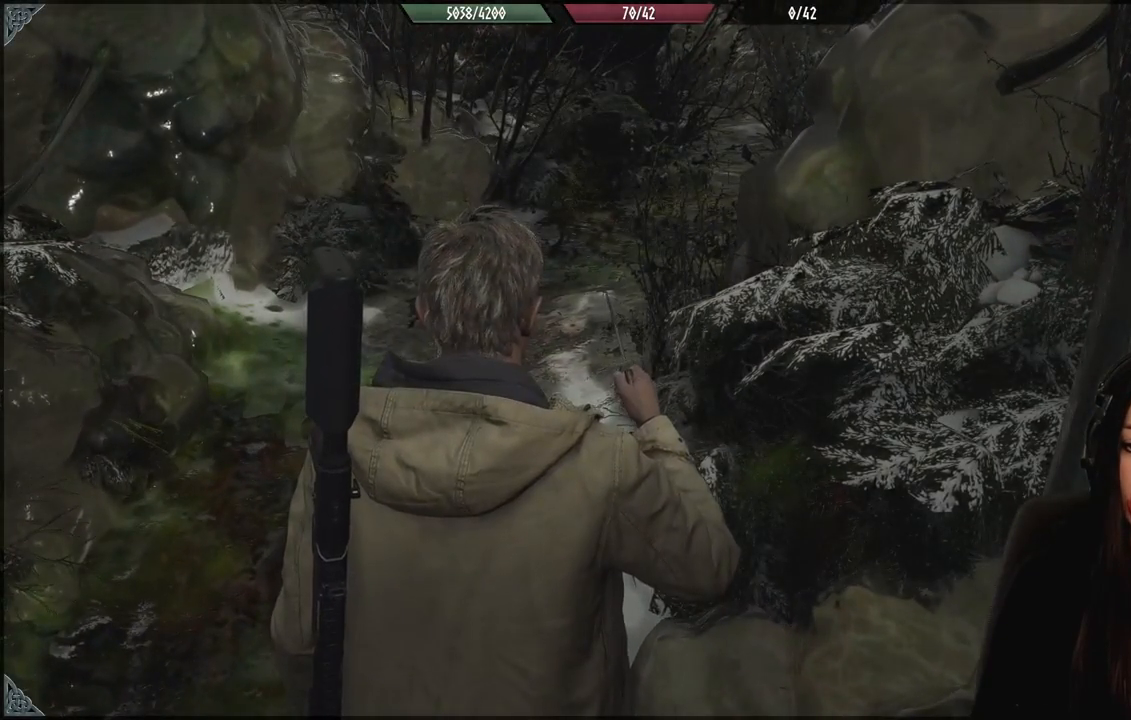
{"buttons": [], "left_stick": "center", "right_stick": "center", "events": [[250, "left_stick", "up-left"], [433, "left_stick", "center"]]}
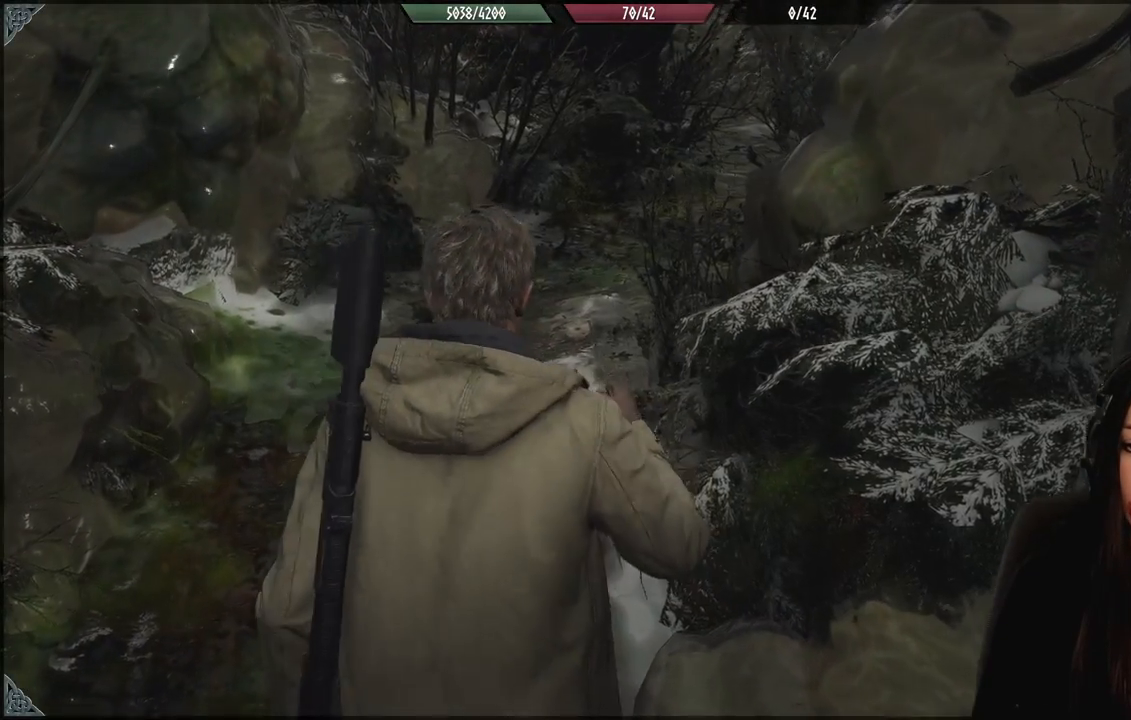
{"buttons": [], "left_stick": "center", "right_stick": "center", "events": [[267, "Y", "down"], [383, "Y", "up"]]}
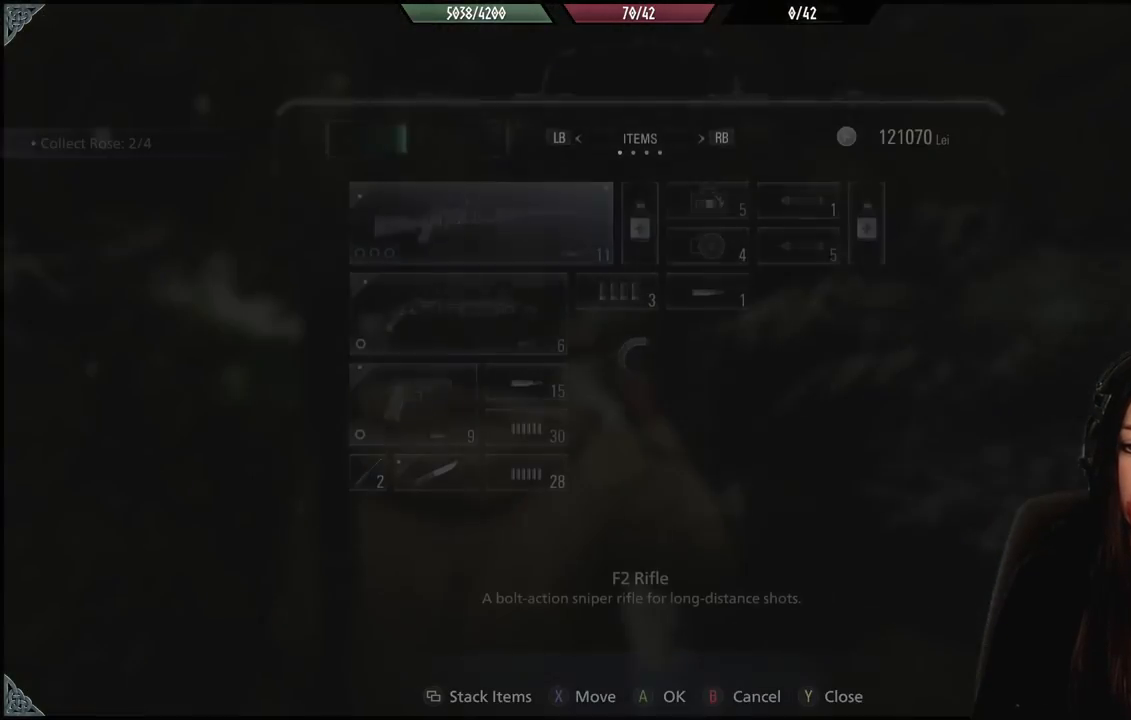
{"buttons": [], "left_stick": "center", "right_stick": "center", "events": []}
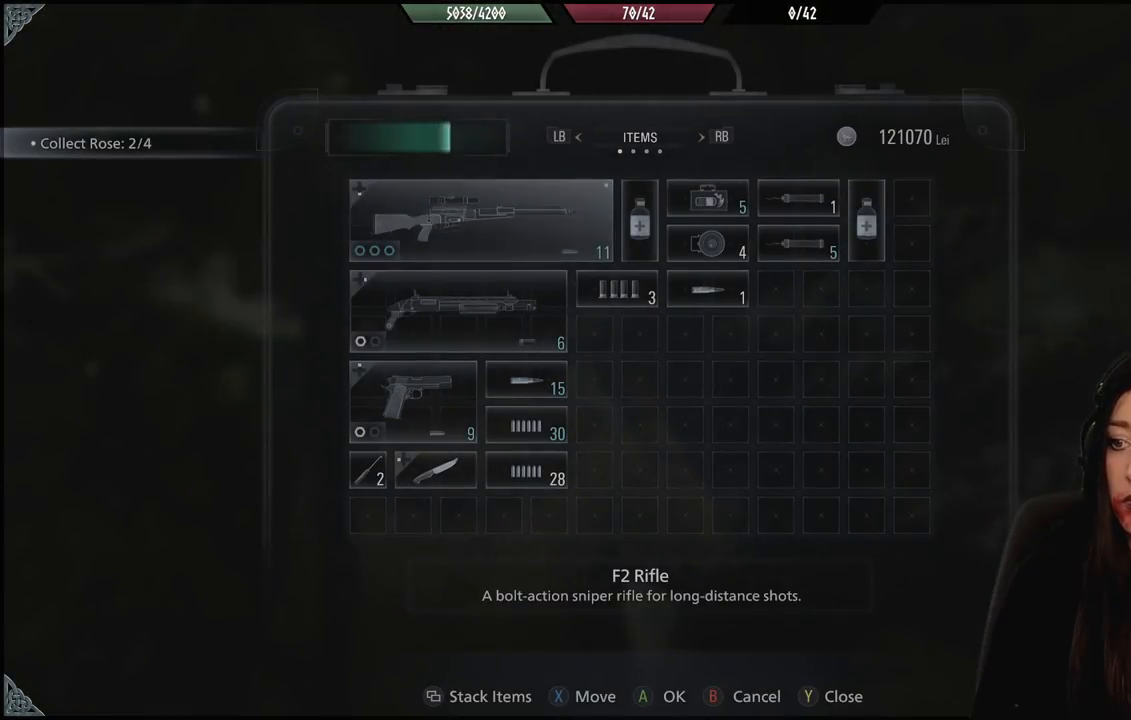
{"buttons": [], "left_stick": "center", "right_stick": "center", "events": []}